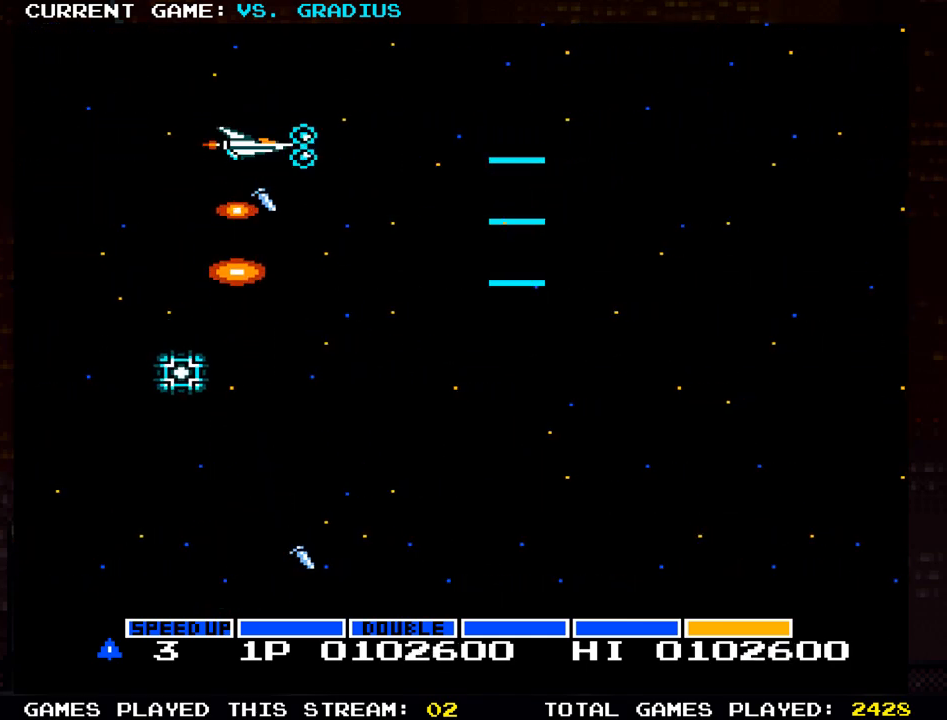
Gameplay with a controller (arcade stick); each line is a JSON object with the inputs held at the frame after it (dt_ms = milliseconds from this image to that frame). "events" lists button and stick changes between this image and that frame as [ms after this image, input, new state], when the widget could be followed in between. Not read: L3 R3.
{"dt_ms": 500, "buttons": ["SQUARE"], "left_stick": "down-right", "events": [[67, "SQUARE", "down"], [67, "left_stick", "down-right"], [167, "SQUARE", "up"], [250, "SQUARE", "down"], [333, "SQUARE", "up"], [417, "SQUARE", "down"]]}
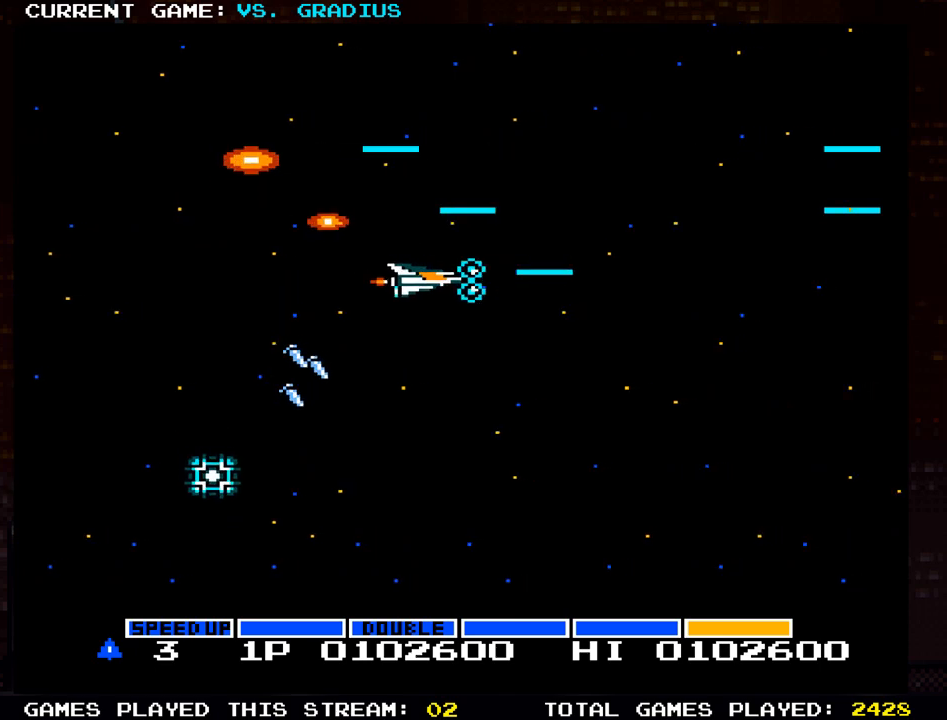
{"dt_ms": 500, "buttons": ["SQUARE"], "left_stick": "down-left", "events": [[33, "SQUARE", "up"], [117, "SQUARE", "down"], [183, "left_stick", "down"], [217, "SQUARE", "up"], [300, "SQUARE", "down"], [333, "left_stick", "down-left"], [400, "SQUARE", "up"], [483, "SQUARE", "down"]]}
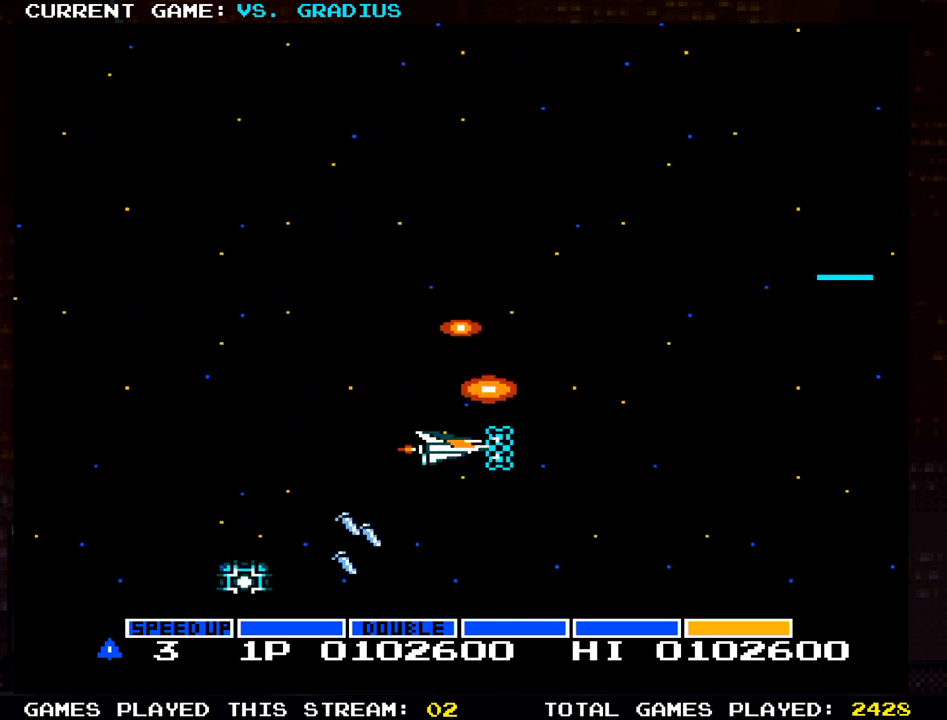
{"dt_ms": 500, "buttons": [], "left_stick": "up-left", "events": [[67, "left_stick", "center"], [100, "SQUARE", "up"], [183, "SQUARE", "down"], [267, "SQUARE", "up"], [367, "SQUARE", "down"], [433, "left_stick", "up-left"], [450, "SQUARE", "up"]]}
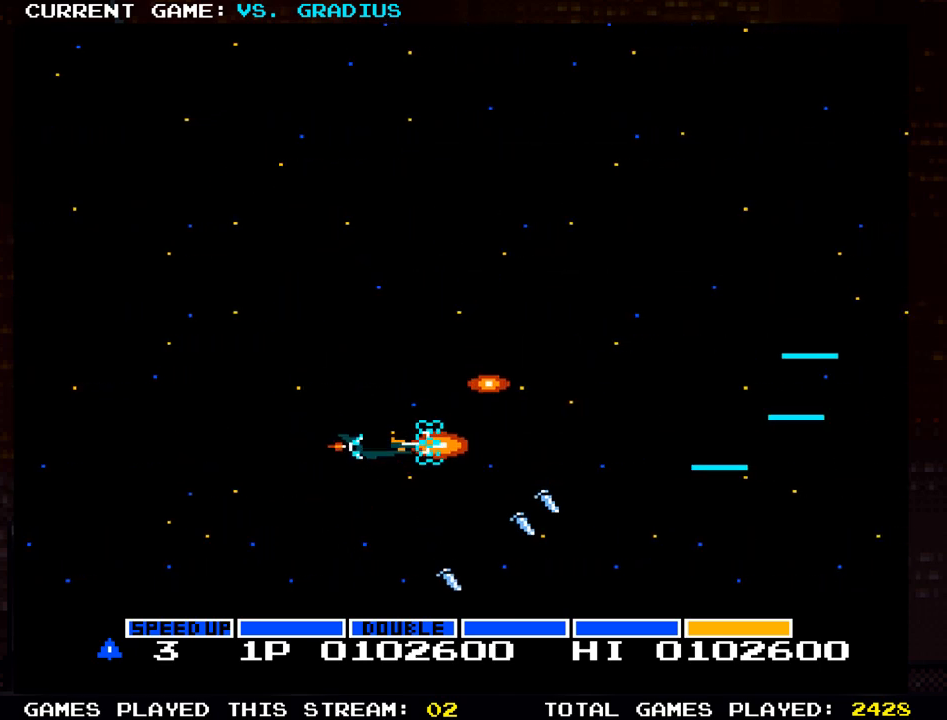
{"dt_ms": 1000, "buttons": ["SQUARE"], "left_stick": "right"}
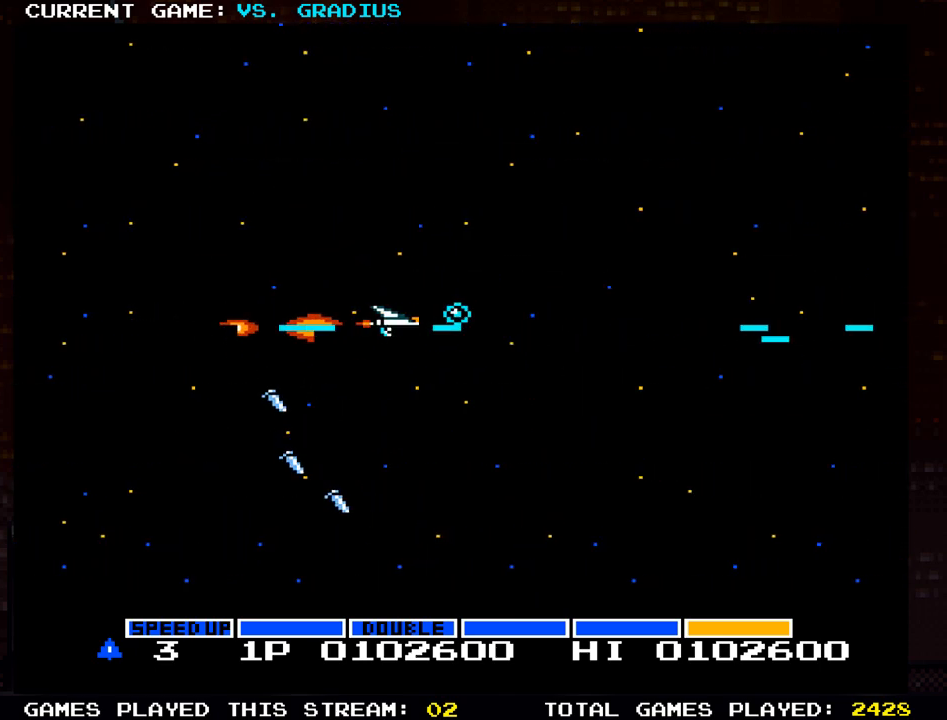
{"dt_ms": 500, "buttons": [], "left_stick": "left", "events": [[50, "SQUARE", "up"], [117, "left_stick", "down"], [150, "SQUARE", "down"], [233, "left_stick", "left"], [250, "SQUARE", "up"], [333, "SQUARE", "down"], [450, "SQUARE", "up"]]}
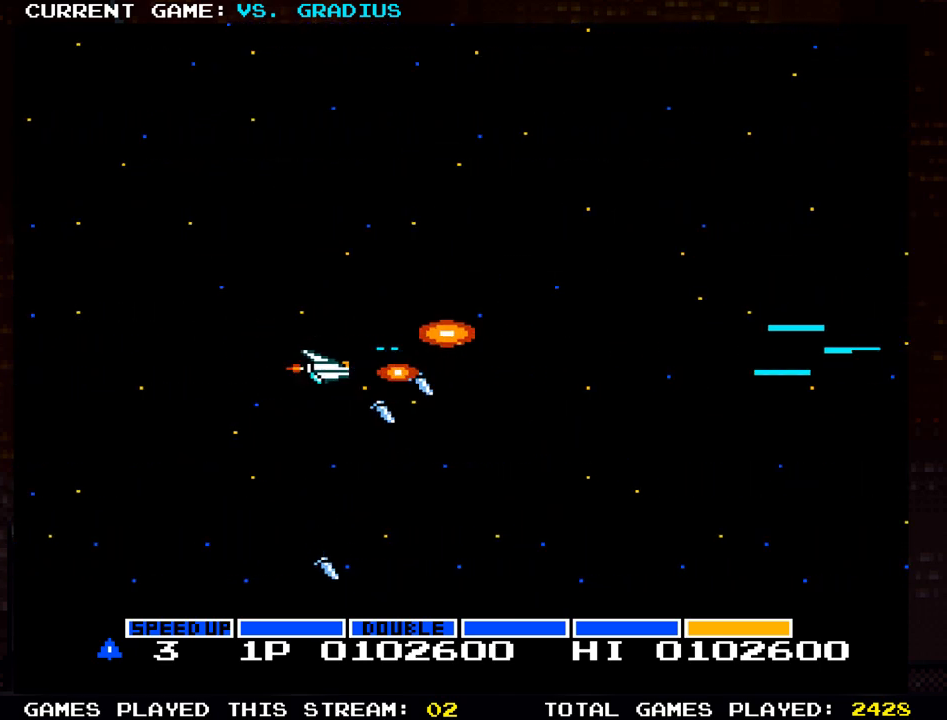
{"dt_ms": 500, "buttons": ["SQUARE"], "left_stick": "center", "events": [[17, "SQUARE", "down"], [117, "SQUARE", "up"], [200, "SQUARE", "down"], [283, "SQUARE", "up"], [350, "SQUARE", "down"], [450, "SQUARE", "up"], [483, "left_stick", "center"], [500, "SQUARE", "down"]]}
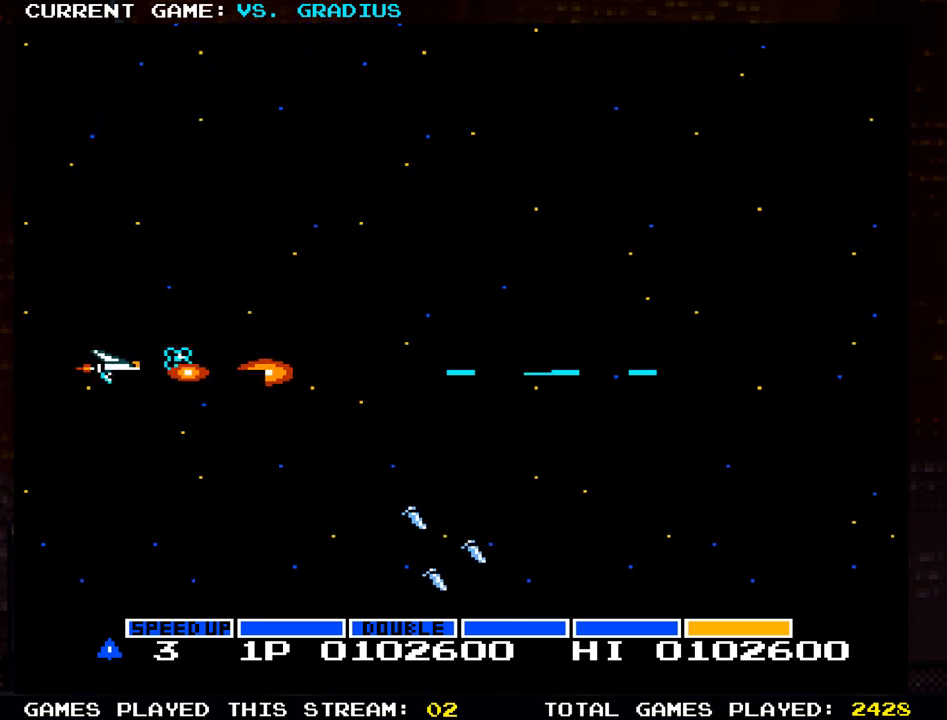
{"dt_ms": 500, "buttons": ["SQUARE"], "left_stick": "right", "events": [[83, "SQUARE", "up"], [117, "left_stick", "right"], [150, "SQUARE", "down"], [233, "SQUARE", "up"], [300, "SQUARE", "down"], [383, "SQUARE", "up"], [467, "SQUARE", "down"]]}
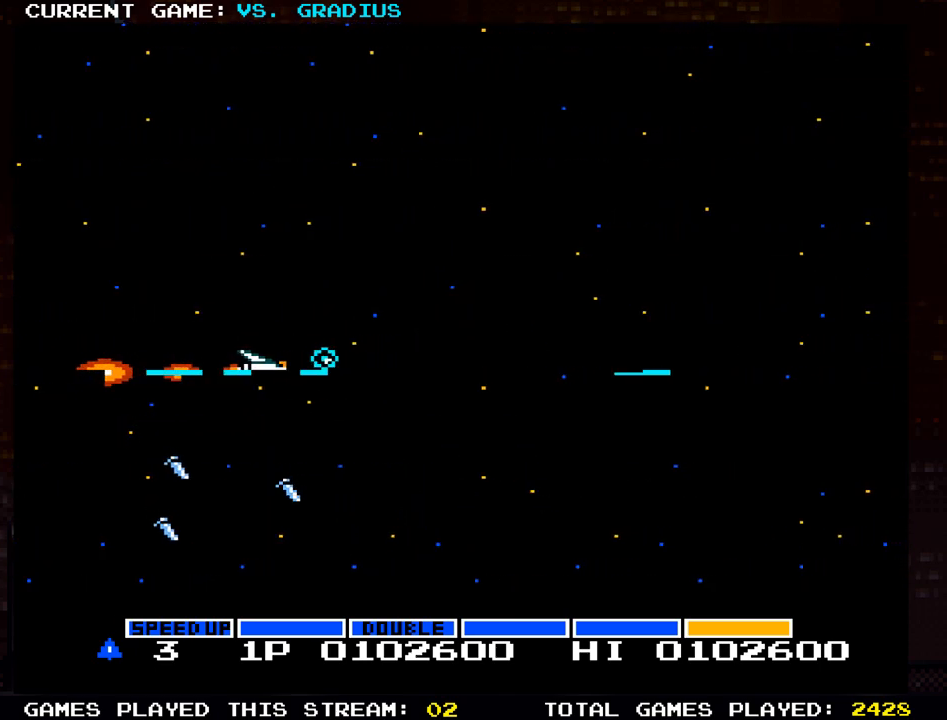
{"dt_ms": 500, "buttons": [], "left_stick": "left", "events": [[33, "SQUARE", "up"], [117, "SQUARE", "down"], [200, "SQUARE", "up"], [283, "SQUARE", "down"], [333, "left_stick", "center"], [367, "SQUARE", "up"], [383, "left_stick", "left"], [400, "SQUARE", "down"], [500, "SQUARE", "up"]]}
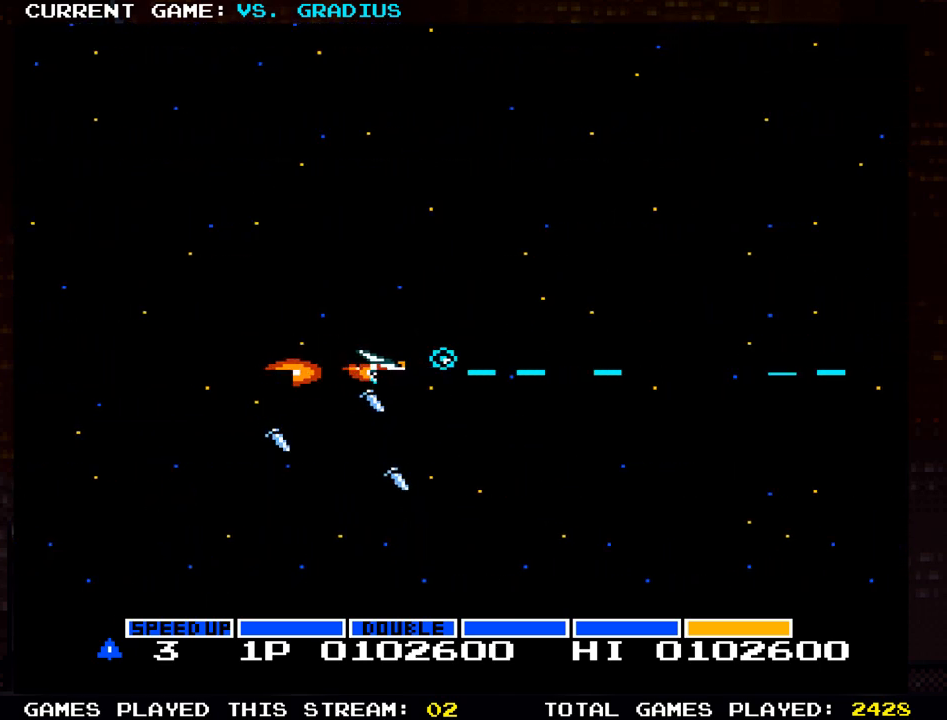
{"dt_ms": 500, "buttons": ["SQUARE"], "left_stick": "left", "events": [[67, "SQUARE", "down"], [167, "SQUARE", "up"], [250, "SQUARE", "down"], [333, "SQUARE", "up"], [417, "SQUARE", "down"]]}
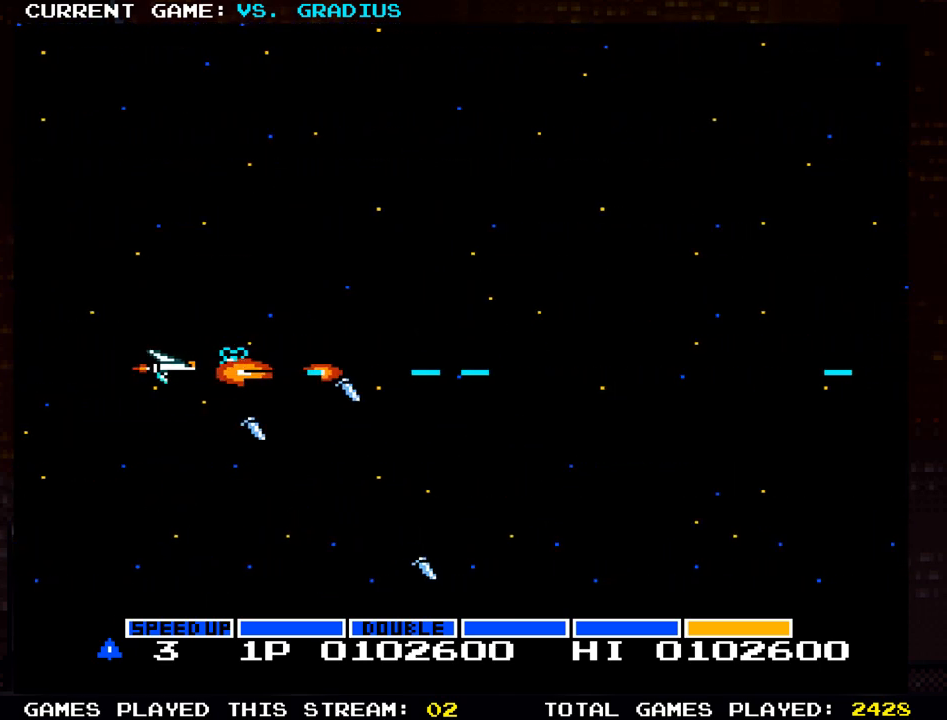
{"dt_ms": 500, "buttons": [], "left_stick": "right", "events": [[17, "SQUARE", "up"], [83, "SQUARE", "down"], [100, "left_stick", "center"], [200, "SQUARE", "up"], [217, "left_stick", "right"], [267, "SQUARE", "down"], [367, "SQUARE", "up"], [417, "SQUARE", "down"], [500, "SQUARE", "up"]]}
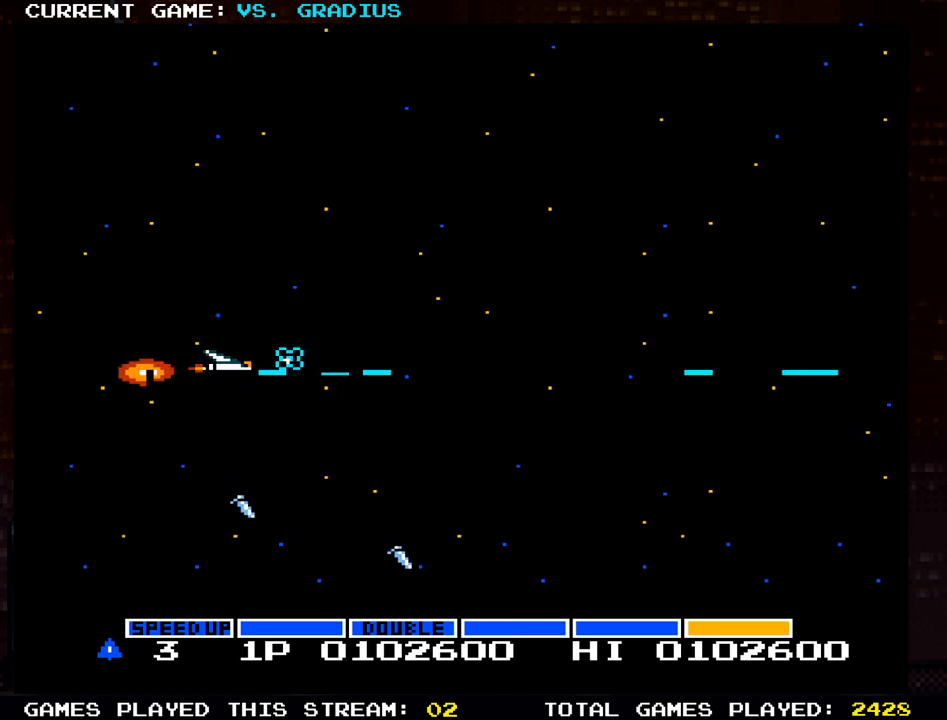
{"dt_ms": 500, "buttons": ["SQUARE"], "left_stick": "left", "events": [[83, "SQUARE", "down"], [167, "SQUARE", "up"], [250, "SQUARE", "down"], [350, "SQUARE", "up"], [417, "SQUARE", "down"], [417, "left_stick", "center"], [500, "left_stick", "left"]]}
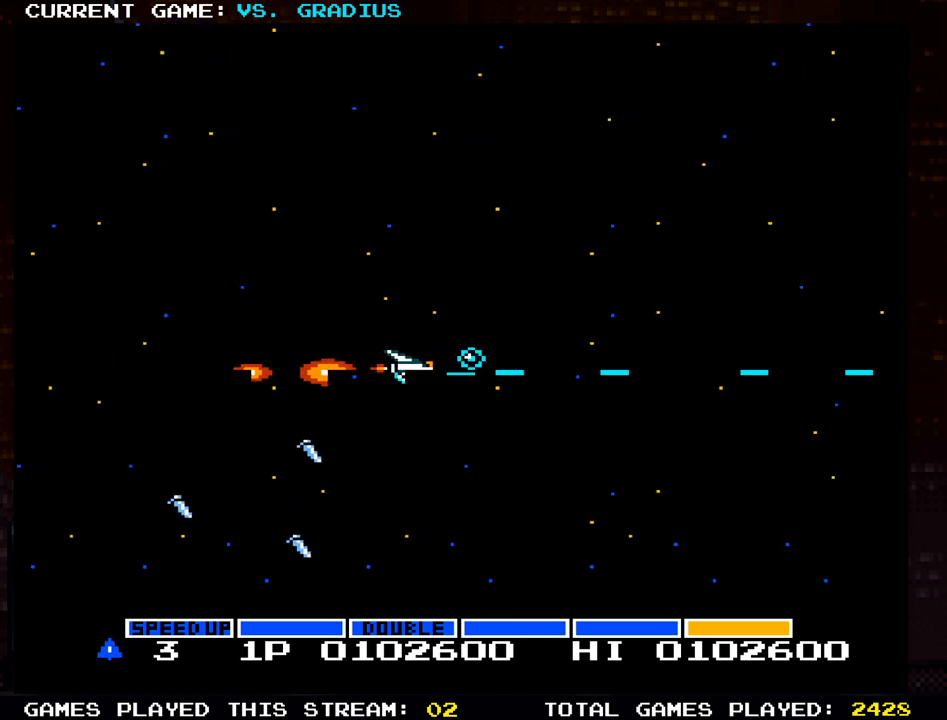
{"dt_ms": 500, "buttons": ["SQUARE"], "left_stick": "left", "events": [[17, "SQUARE", "up"], [100, "SQUARE", "down"], [200, "SQUARE", "up"], [283, "SQUARE", "down"], [383, "SQUARE", "up"], [467, "SQUARE", "down"]]}
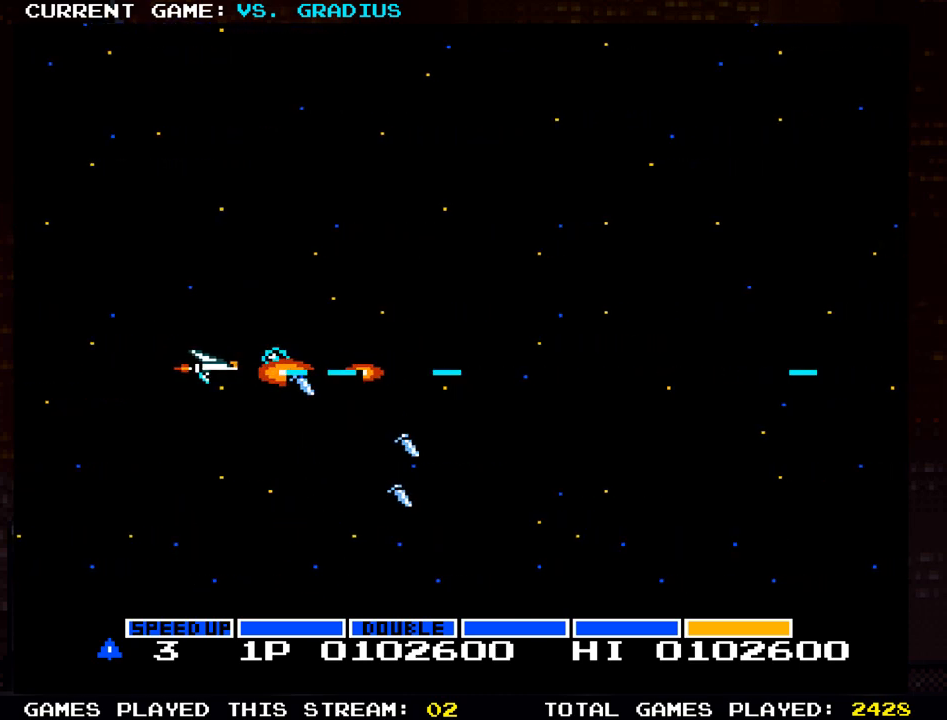
{"dt_ms": 500, "buttons": ["SQUARE"], "left_stick": "right", "events": [[33, "SQUARE", "up"], [117, "SQUARE", "down"], [217, "SQUARE", "up"], [283, "SQUARE", "down"], [283, "left_stick", "center"], [383, "left_stick", "right"], [400, "SQUARE", "up"], [467, "SQUARE", "down"]]}
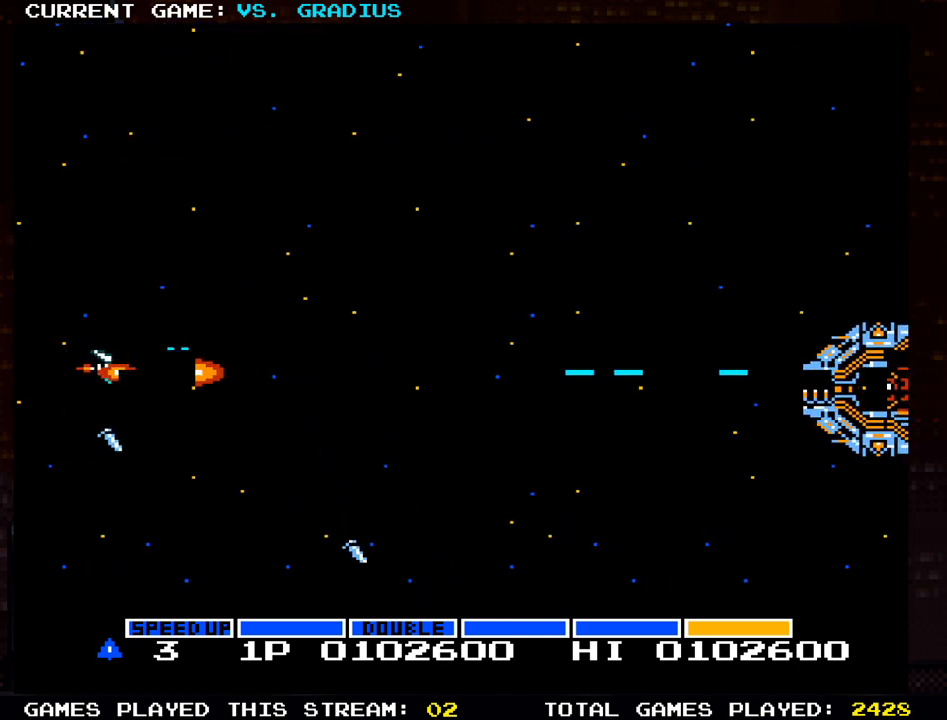
{"dt_ms": 500, "buttons": ["SQUARE"], "left_stick": "right", "events": [[83, "SQUARE", "up"], [150, "SQUARE", "down"], [267, "SQUARE", "up"], [300, "SQUARE", "down"], [433, "SQUARE", "up"], [483, "SQUARE", "down"]]}
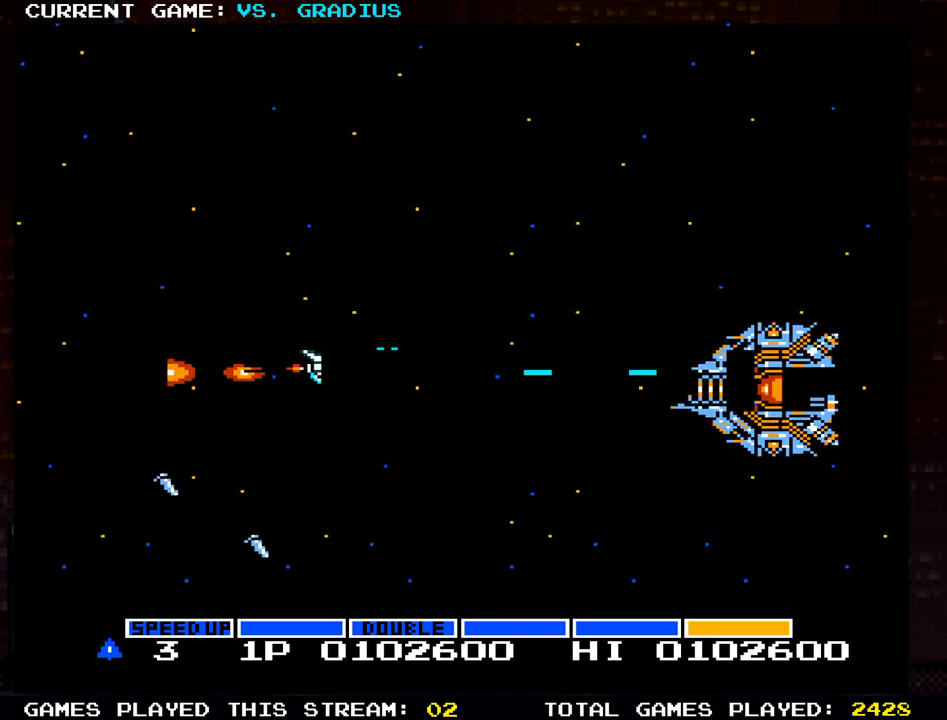
{"dt_ms": 500, "buttons": ["SQUARE"], "left_stick": "up", "events": [[33, "left_stick", "center"], [100, "SQUARE", "up"], [117, "left_stick", "left"], [167, "SQUARE", "down"], [267, "SQUARE", "up"], [267, "left_stick", "up-left"], [333, "SQUARE", "down"], [367, "left_stick", "up"], [417, "SQUARE", "up"], [483, "SQUARE", "down"]]}
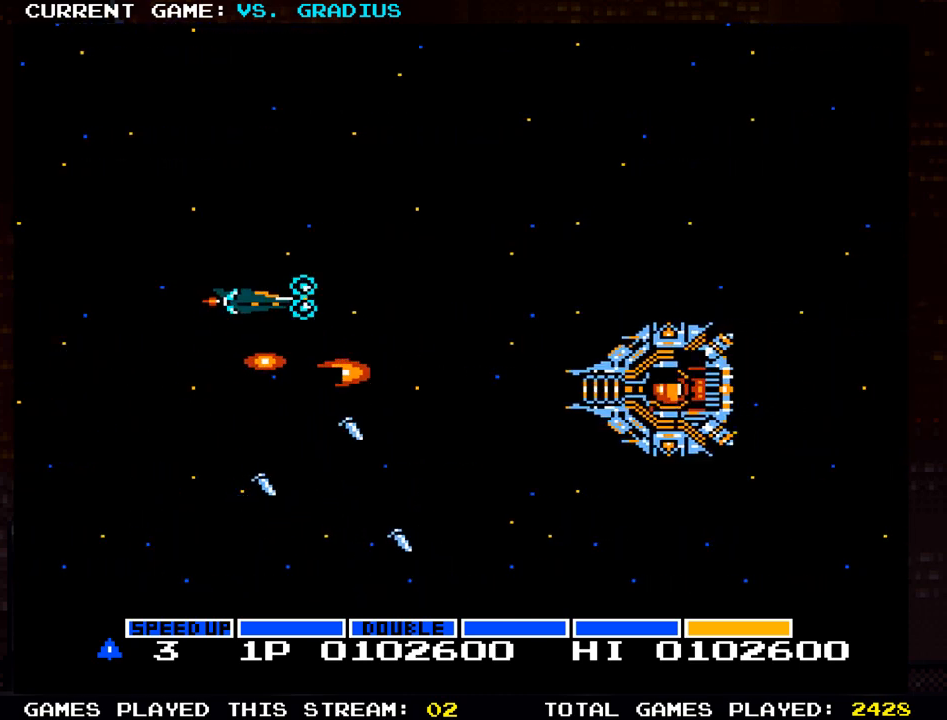
{"dt_ms": 500, "buttons": ["SQUARE"], "left_stick": "center", "events": [[83, "SQUARE", "up"], [100, "SQUARE", "down"], [133, "left_stick", "left"], [150, "SQUARE", "up"], [200, "SQUARE", "down"], [317, "left_stick", "center"], [367, "SQUARE", "up"], [383, "left_stick", "up"], [433, "SQUARE", "down"], [500, "left_stick", "center"]]}
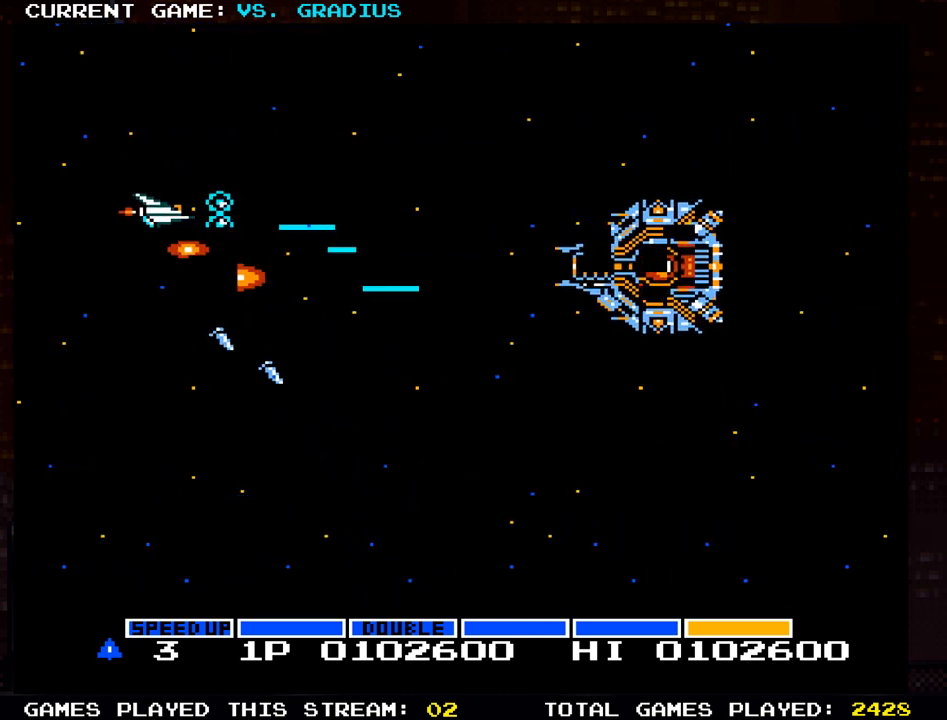
{"dt_ms": 500, "buttons": [], "left_stick": "down-right", "events": [[17, "left_stick", "right"], [83, "SQUARE", "up"], [150, "SQUARE", "down"], [183, "left_stick", "center"], [283, "SQUARE", "up"], [283, "left_stick", "down"], [333, "SQUARE", "down"], [400, "SQUARE", "up"], [450, "SQUARE", "down"], [467, "left_stick", "down-right"], [500, "SQUARE", "up"]]}
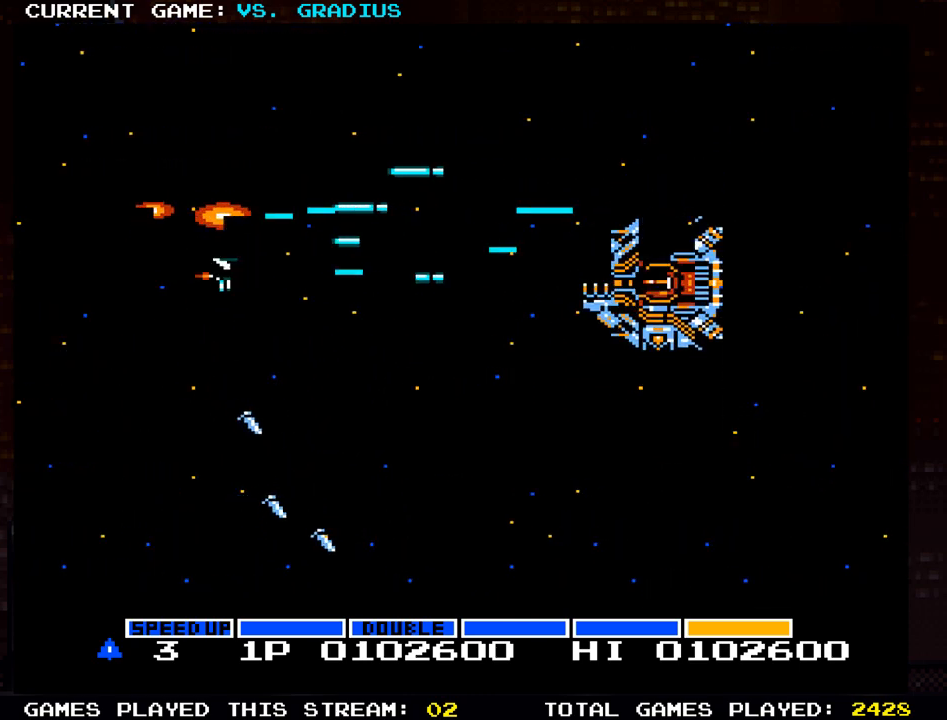
{"dt_ms": 500, "buttons": [], "left_stick": "up-left", "events": [[50, "SQUARE", "down"], [133, "left_stick", "down-left"], [200, "SQUARE", "up"], [250, "SQUARE", "down"], [300, "SQUARE", "up"], [333, "SQUARE", "down"], [383, "SQUARE", "up"], [433, "left_stick", "up-left"], [450, "SQUARE", "down"], [500, "SQUARE", "up"]]}
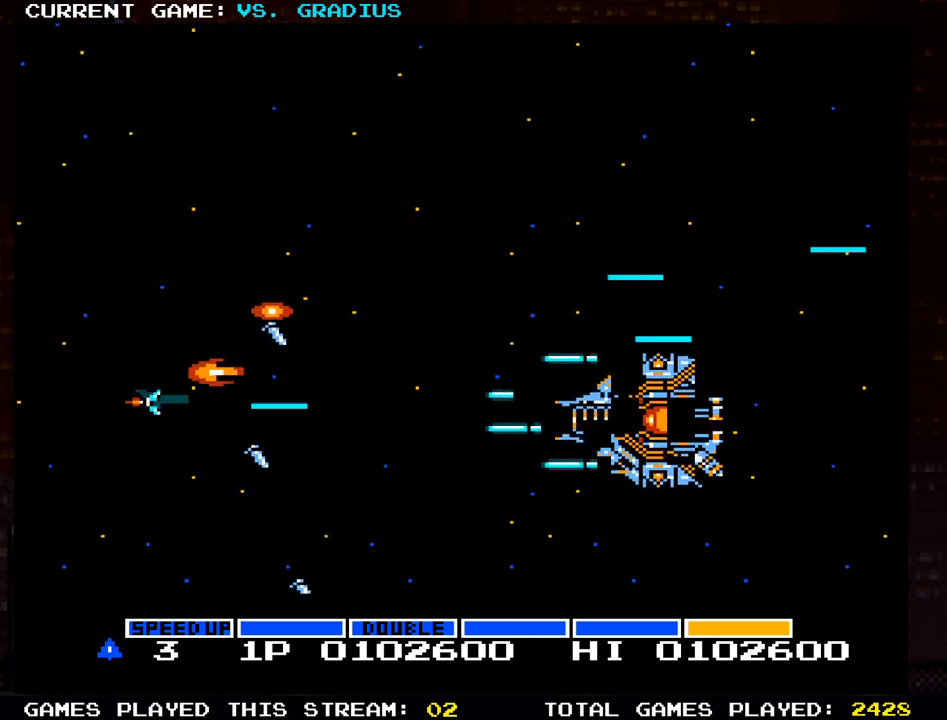
{"dt_ms": 500, "buttons": [], "left_stick": "right", "events": [[33, "SQUARE", "down"], [67, "left_stick", "up"], [83, "SQUARE", "up"], [150, "SQUARE", "down"], [300, "SQUARE", "up"], [333, "left_stick", "right"], [383, "SQUARE", "down"], [500, "SQUARE", "up"]]}
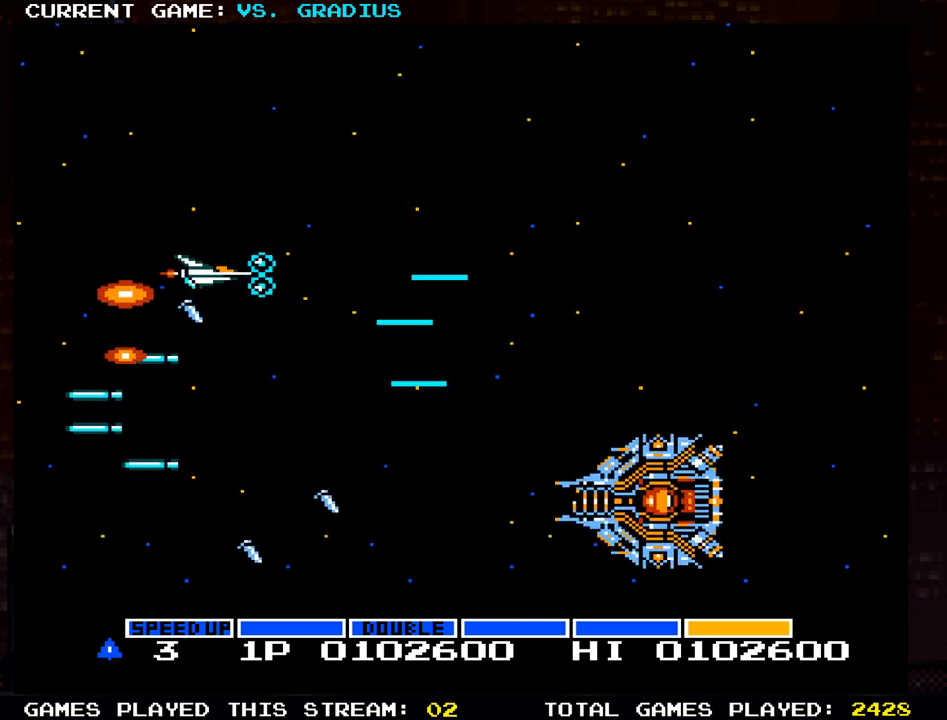
{"dt_ms": 500, "buttons": ["SQUARE"], "left_stick": "up-left", "events": [[83, "SQUARE", "down"], [233, "SQUARE", "up"], [233, "left_stick", "down"], [317, "SQUARE", "down"], [350, "left_stick", "left"], [417, "SQUARE", "up"], [417, "left_stick", "up-left"], [483, "SQUARE", "down"]]}
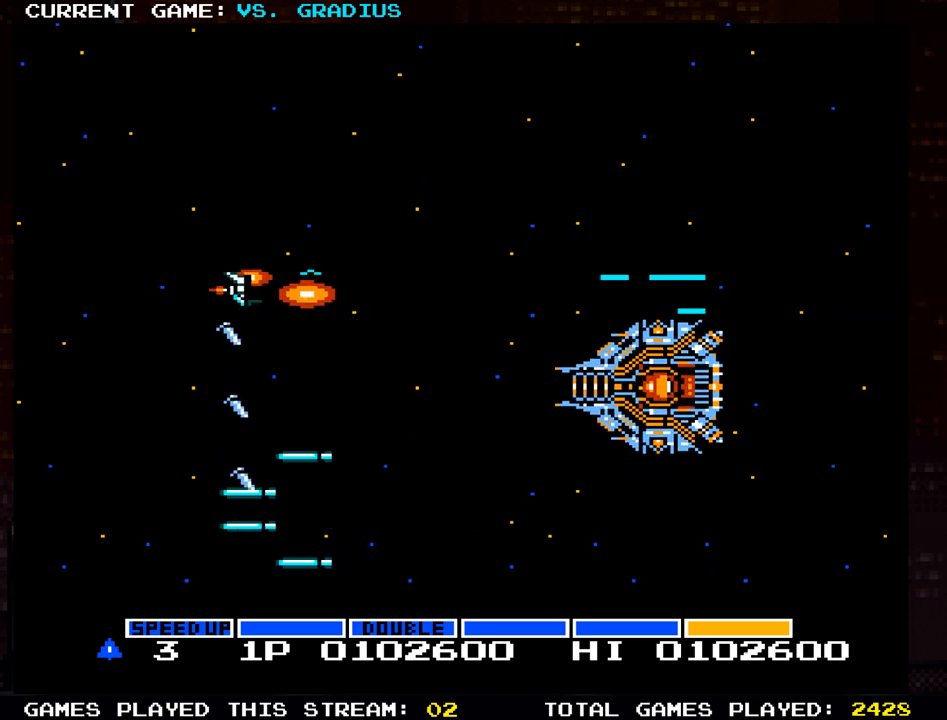
{"dt_ms": 500, "buttons": ["SQUARE"], "left_stick": "center", "events": [[67, "SQUARE", "up"], [83, "left_stick", "up"], [167, "SQUARE", "down"], [233, "SQUARE", "up"], [300, "left_stick", "right"], [317, "SQUARE", "down"], [383, "SQUARE", "up"], [450, "left_stick", "center"], [467, "SQUARE", "down"]]}
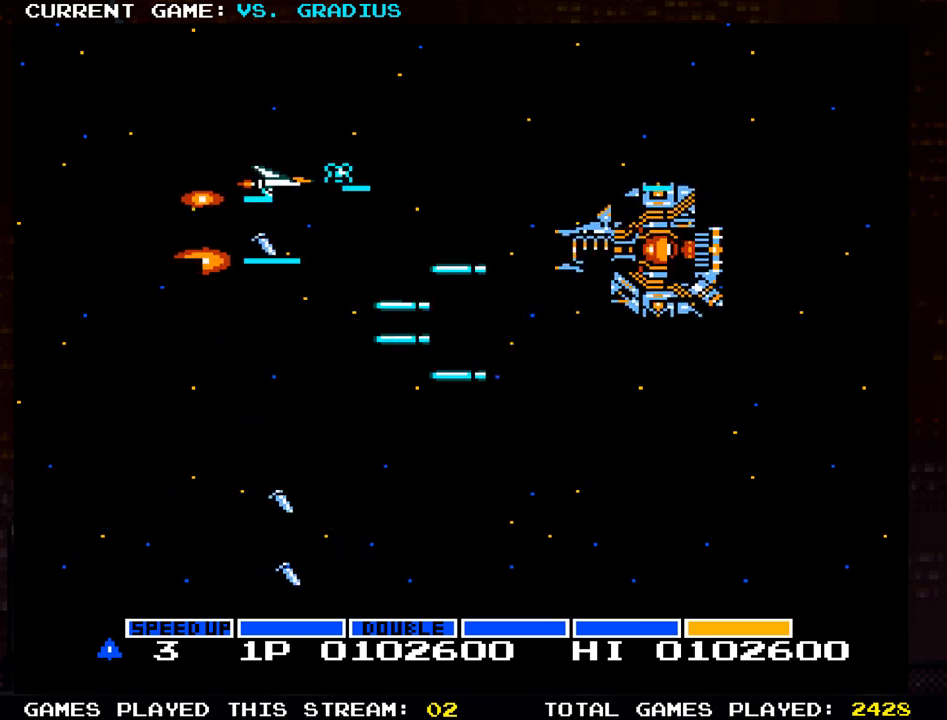
{"dt_ms": 500, "buttons": ["SQUARE"], "left_stick": "down", "events": [[33, "left_stick", "left"], [83, "SQUARE", "up"], [150, "SQUARE", "down"], [150, "left_stick", "center"], [200, "left_stick", "right"], [300, "SQUARE", "up"], [300, "left_stick", "down"], [383, "SQUARE", "down"]]}
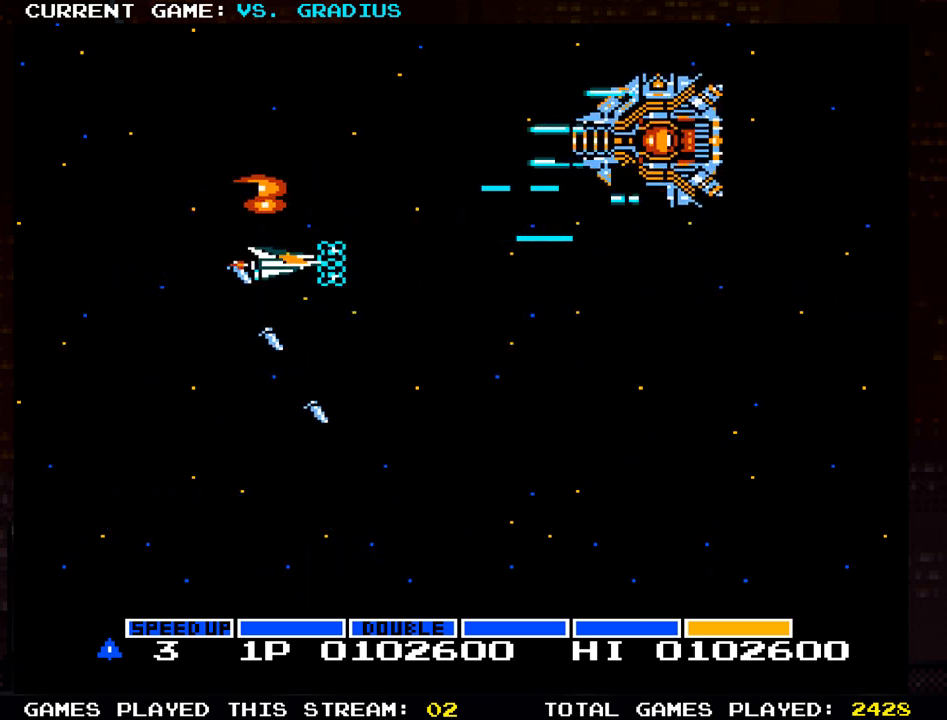
{"dt_ms": 500, "buttons": ["SQUARE"], "left_stick": "down", "events": [[17, "SQUARE", "up"], [100, "SQUARE", "down"], [150, "left_stick", "center"], [233, "left_stick", "right"], [250, "SQUARE", "up"], [317, "SQUARE", "down"], [367, "SQUARE", "up"], [367, "left_stick", "down"], [400, "SQUARE", "down"], [450, "SQUARE", "up"], [500, "SQUARE", "down"]]}
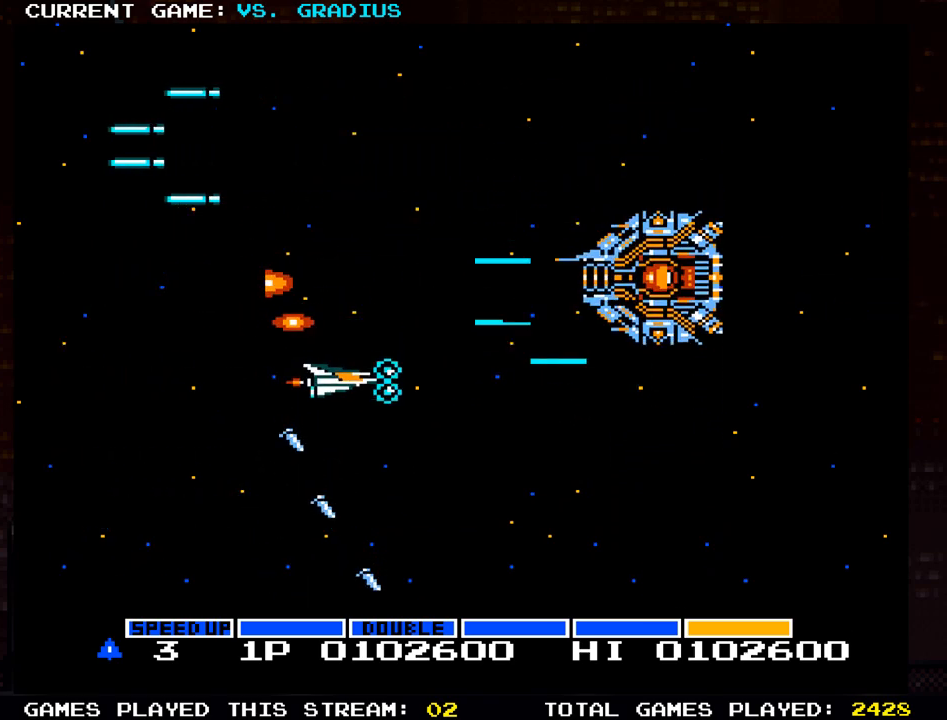
{"dt_ms": 500, "buttons": ["SQUARE"], "left_stick": "center", "events": [[50, "SQUARE", "up"], [100, "SQUARE", "down"], [167, "SQUARE", "up"], [167, "left_stick", "down-left"], [217, "SQUARE", "down"], [333, "left_stick", "center"], [350, "SQUARE", "up"], [433, "SQUARE", "down"], [433, "left_stick", "down"], [500, "left_stick", "center"]]}
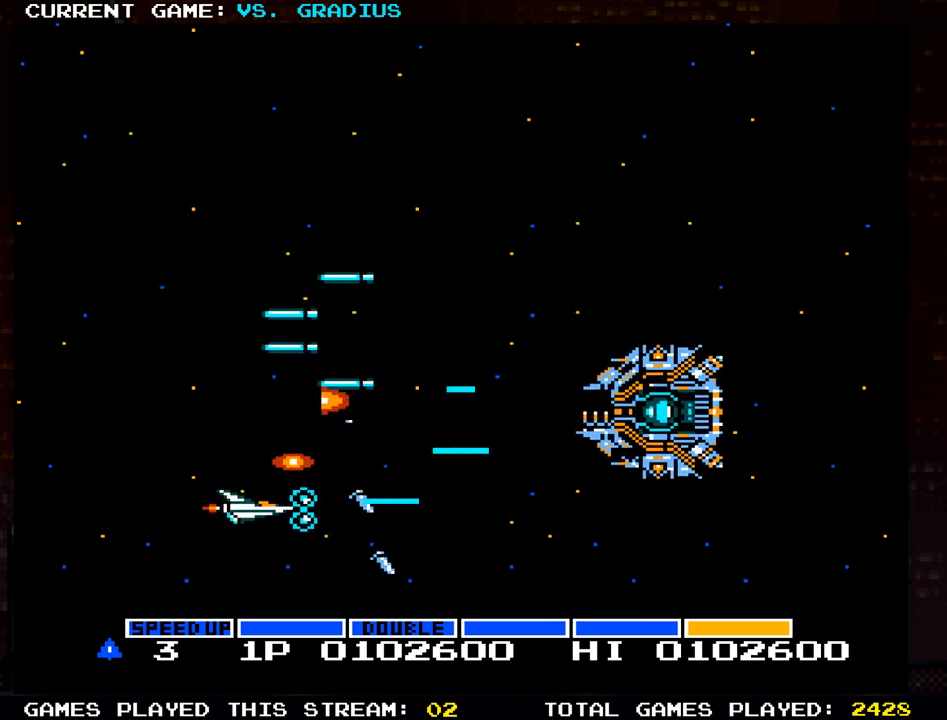
{"dt_ms": 500, "buttons": [], "left_stick": "right", "events": [[33, "left_stick", "up"], [50, "SQUARE", "up"], [133, "SQUARE", "down"], [200, "SQUARE", "up"], [217, "SQUARE", "down"], [267, "SQUARE", "up"], [350, "SQUARE", "down"], [467, "SQUARE", "up"], [483, "left_stick", "right"]]}
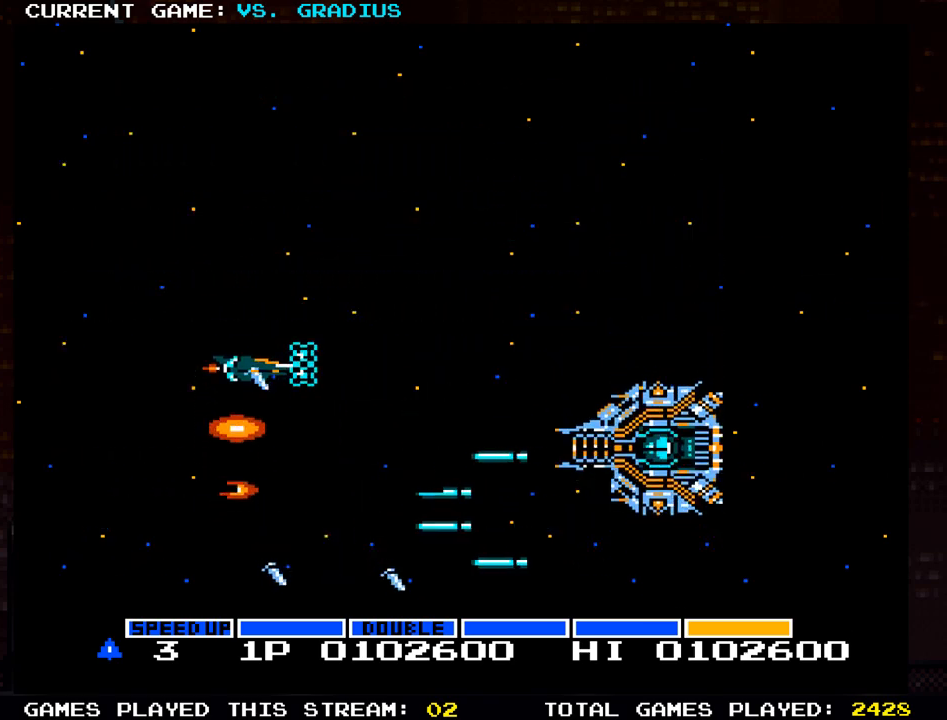
{"dt_ms": 500, "buttons": ["SQUARE"], "left_stick": "up-left", "events": [[50, "SQUARE", "down"], [183, "SQUARE", "up"], [200, "left_stick", "up"], [267, "SQUARE", "down"], [383, "SQUARE", "up"], [483, "SQUARE", "down"], [500, "left_stick", "up-left"]]}
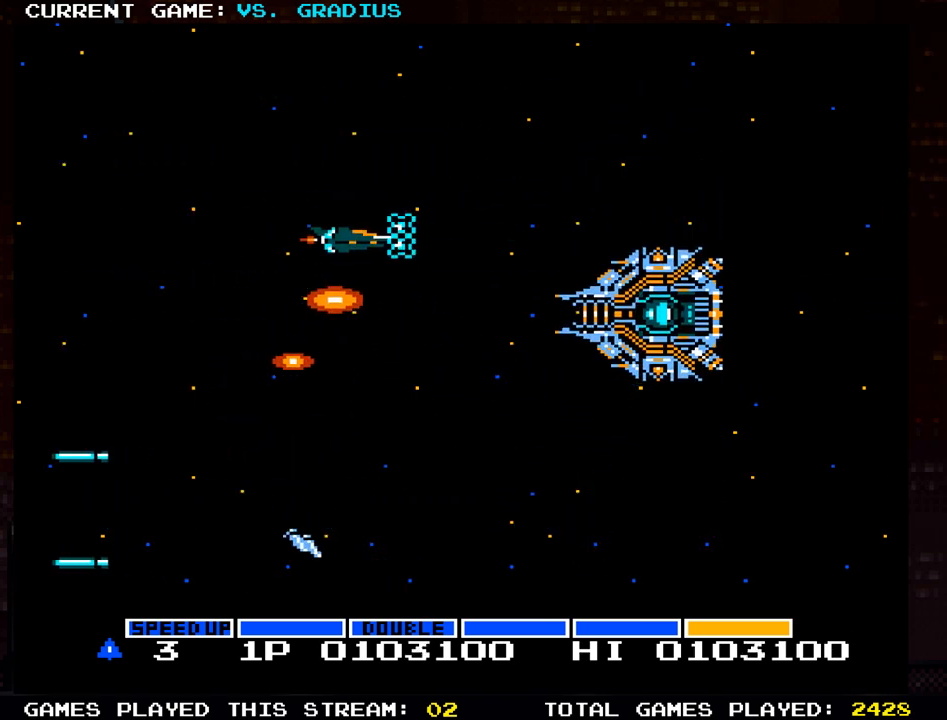
{"dt_ms": 500, "buttons": ["SQUARE"], "left_stick": "down", "events": [[100, "SQUARE", "up"], [183, "SQUARE", "down"], [183, "left_stick", "center"], [217, "SQUARE", "up"], [267, "SQUARE", "down"], [317, "SQUARE", "up"], [383, "SQUARE", "down"], [433, "SQUARE", "up"], [433, "left_stick", "down"], [467, "SQUARE", "down"]]}
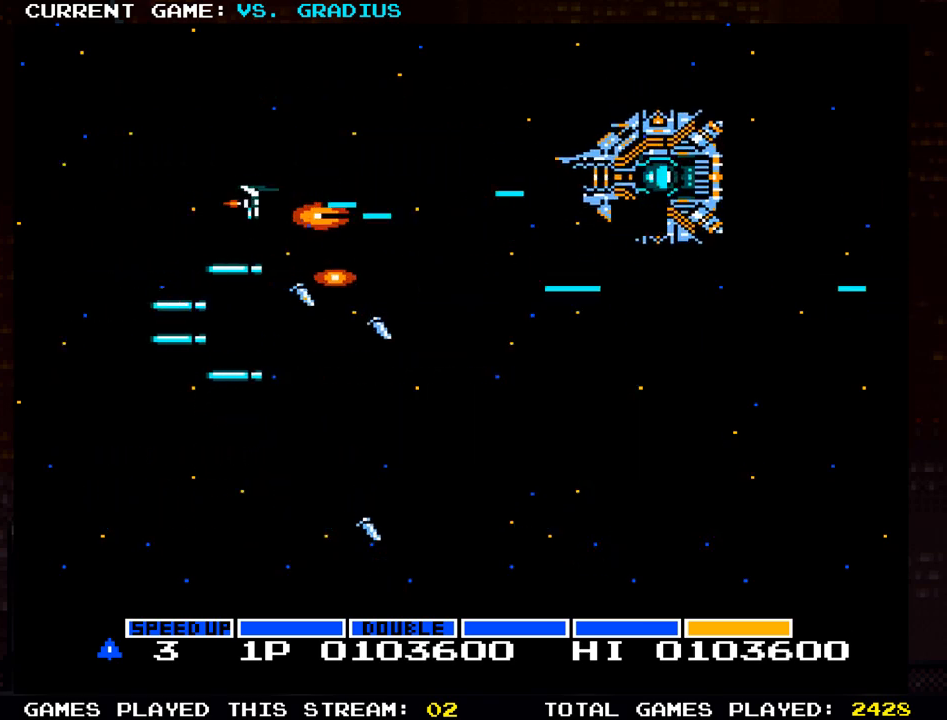
{"dt_ms": 500, "buttons": ["SQUARE"], "left_stick": "down-right", "events": [[17, "SQUARE", "up"], [83, "SQUARE", "down"], [150, "SQUARE", "up"], [183, "SQUARE", "down"], [217, "SQUARE", "up"], [250, "SQUARE", "down"], [300, "left_stick", "right"], [333, "SQUARE", "up"], [350, "SQUARE", "down"], [400, "SQUARE", "up"], [467, "SQUARE", "down"], [500, "left_stick", "down-right"]]}
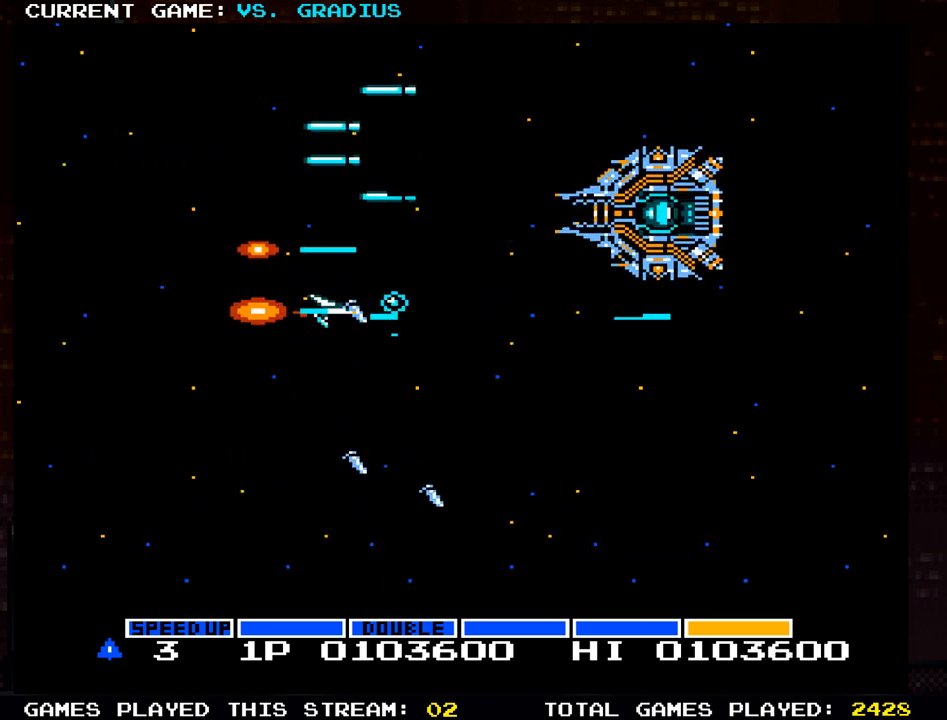
{"dt_ms": 500, "buttons": [], "left_stick": "center", "events": [[17, "SQUARE", "up"], [50, "SQUARE", "down"], [100, "SQUARE", "up"], [150, "SQUARE", "down"], [167, "left_stick", "down-left"], [200, "SQUARE", "up"], [250, "SQUARE", "down"], [283, "SQUARE", "up"], [350, "SQUARE", "down"], [400, "SQUARE", "up"], [417, "SQUARE", "down"], [483, "SQUARE", "up"], [500, "left_stick", "center"]]}
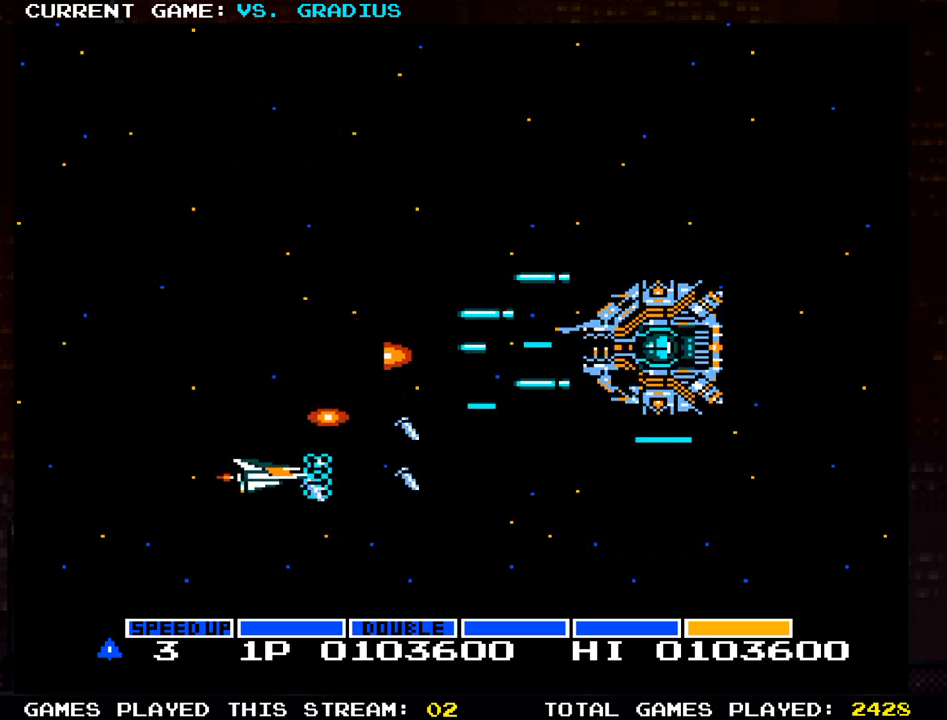
{"dt_ms": 500, "buttons": ["SQUARE"], "left_stick": "up", "events": [[50, "SQUARE", "down"], [83, "left_stick", "down"], [100, "SQUARE", "up"], [133, "SQUARE", "down"], [183, "SQUARE", "up"], [183, "left_stick", "left"], [250, "SQUARE", "down"], [267, "left_stick", "up"], [383, "SQUARE", "up"], [450, "SQUARE", "down"]]}